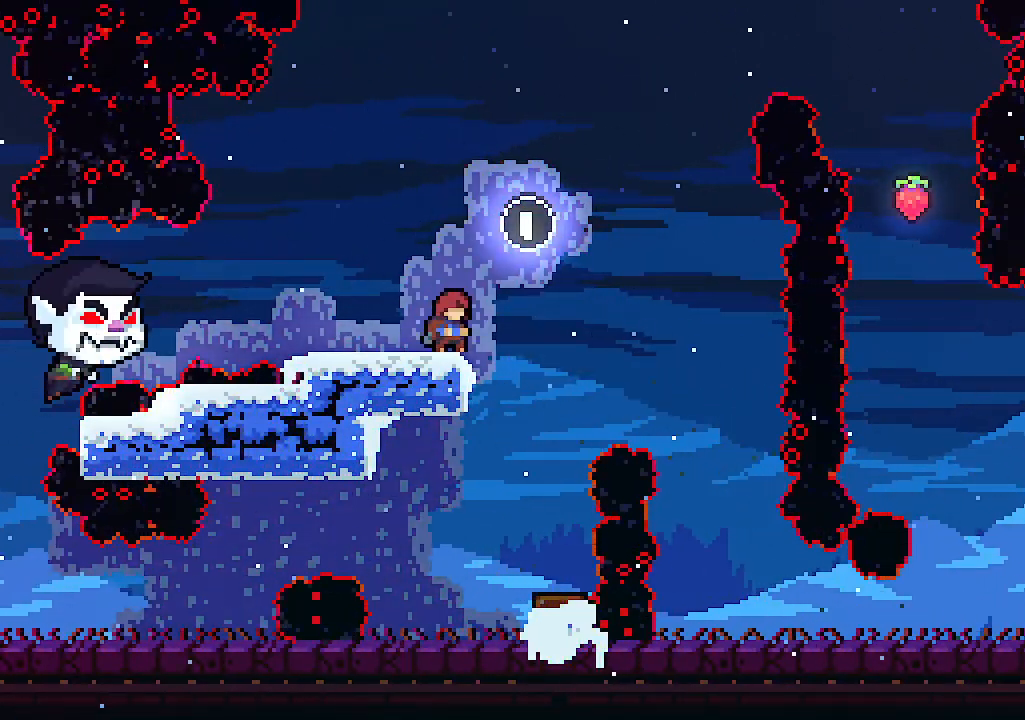
Gameplay with keyboard; each line is a JSON object with the keys held at the frame after it. "events" lists presses ("down") and releases ("up") of "c", "down", "left", "right", "s", "shift", "up", "x" and "z" between this image and that frame as [ms after this image, input, new state], when the widget could be followed in between. No other keys are recorded. Mouse input is not recorded.
{"keys": ["z"], "events": [[334, "z", "down"]]}
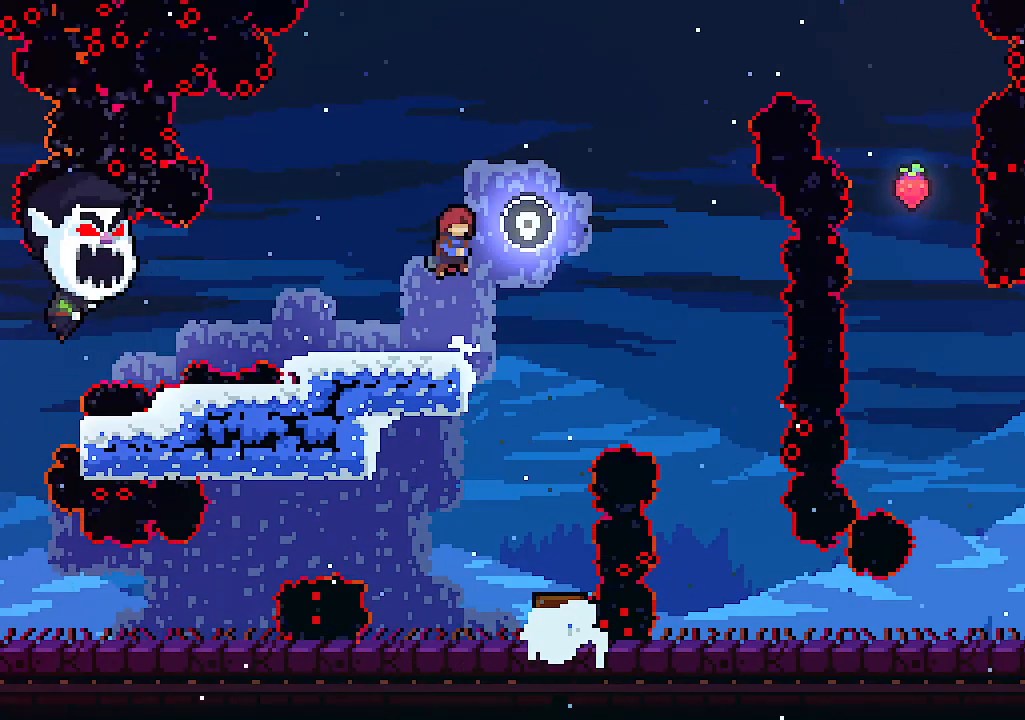
{"keys": [], "events": [[367, "z", "up"]]}
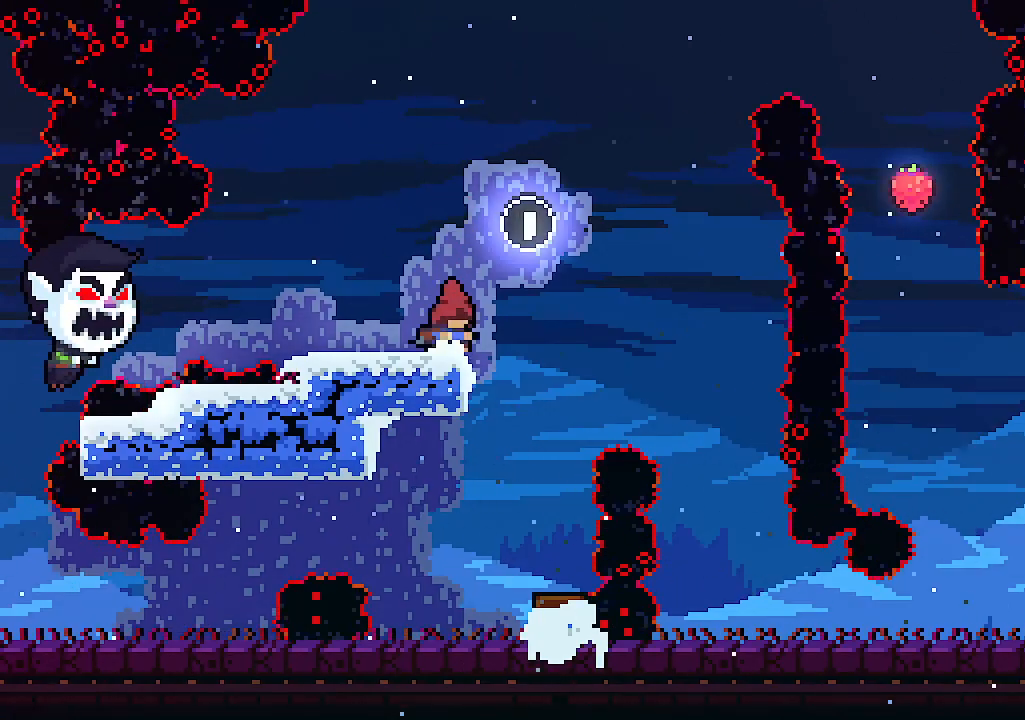
{"keys": [], "events": [[34, "z", "down"], [500, "z", "up"]]}
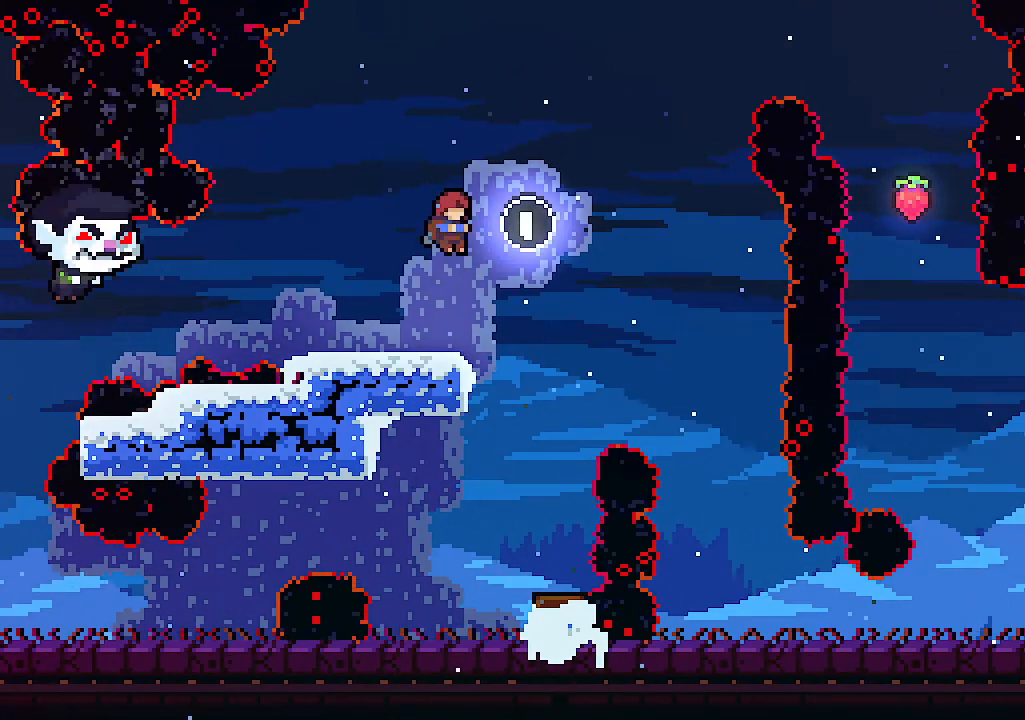
{"keys": ["up", "z"], "events": [[234, "up", "down"], [300, "z", "down"]]}
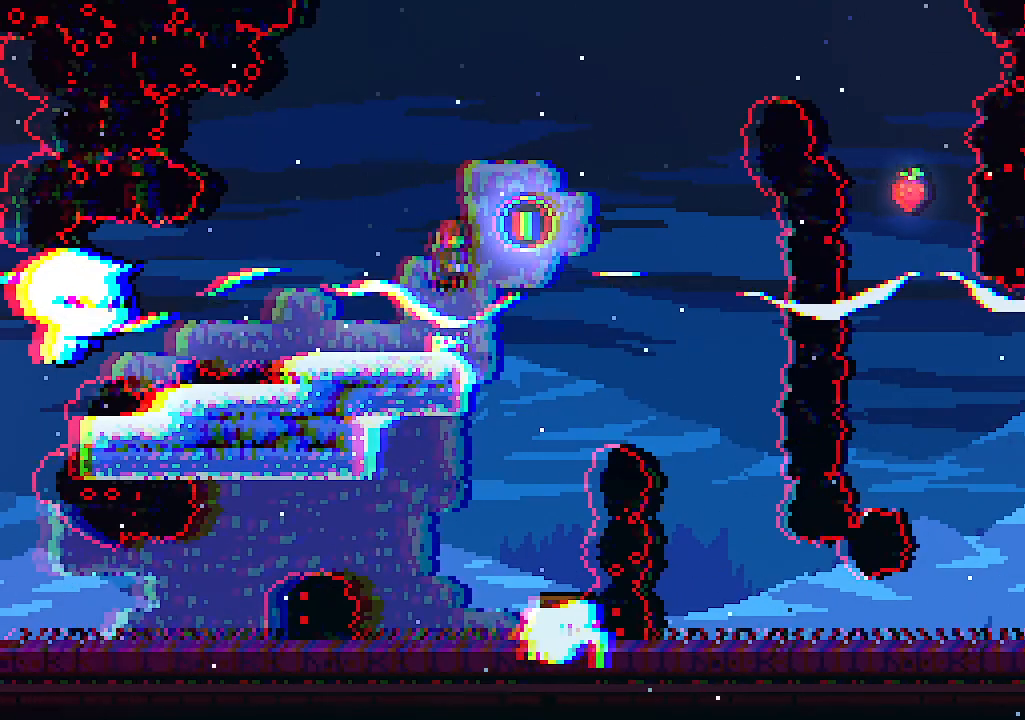
{"keys": ["c", "up"], "events": [[167, "z", "up"], [367, "c", "down"]]}
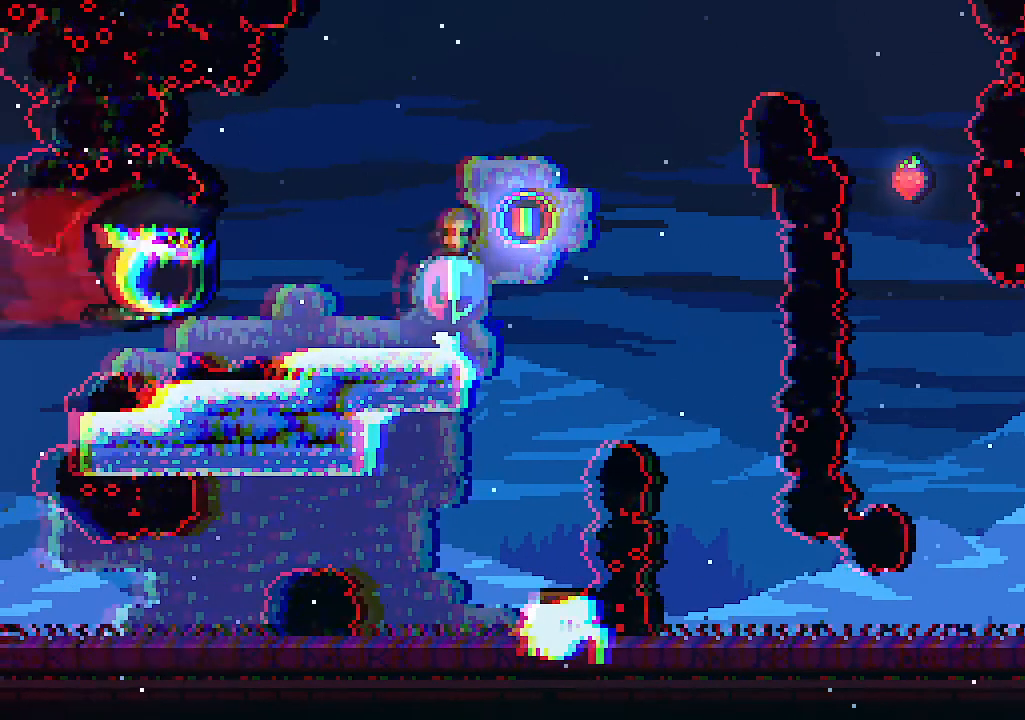
{"keys": [], "events": [[34, "c", "up"], [100, "up", "up"]]}
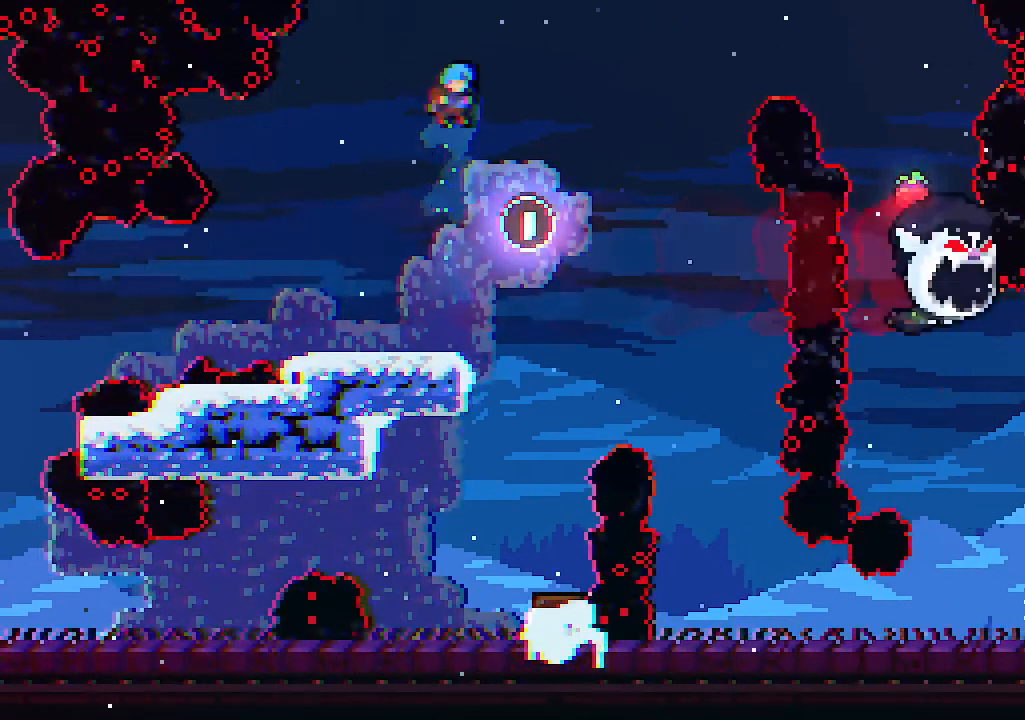
{"keys": ["z"], "events": [[434, "z", "down"]]}
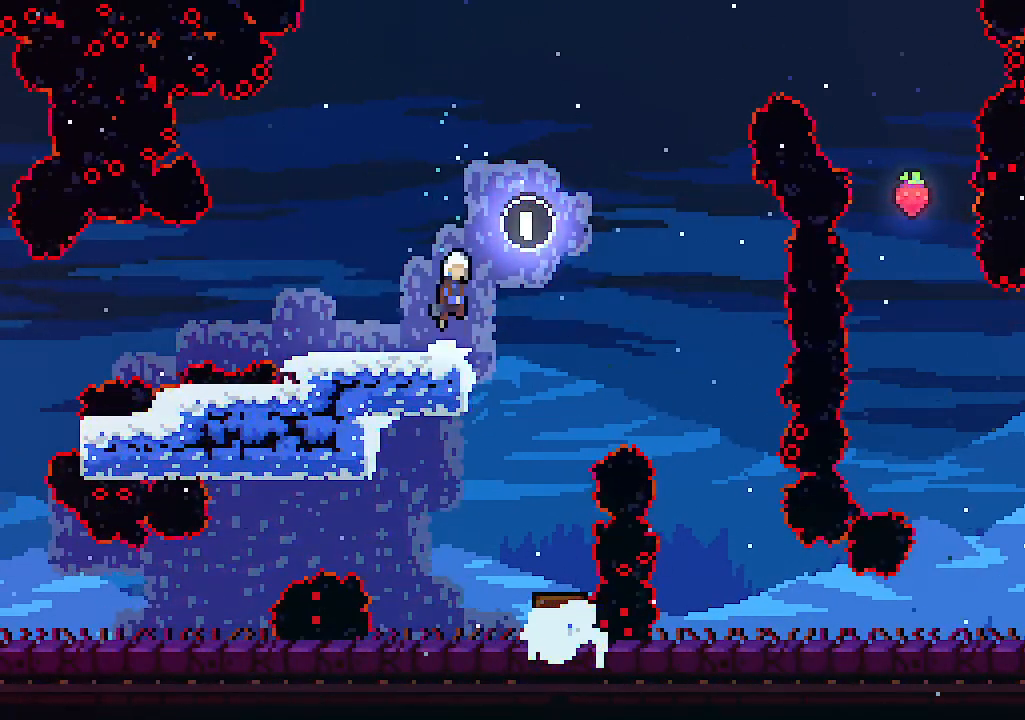
{"keys": ["up"], "events": [[200, "up", "down"], [300, "c", "down"], [400, "z", "up"], [467, "c", "up"]]}
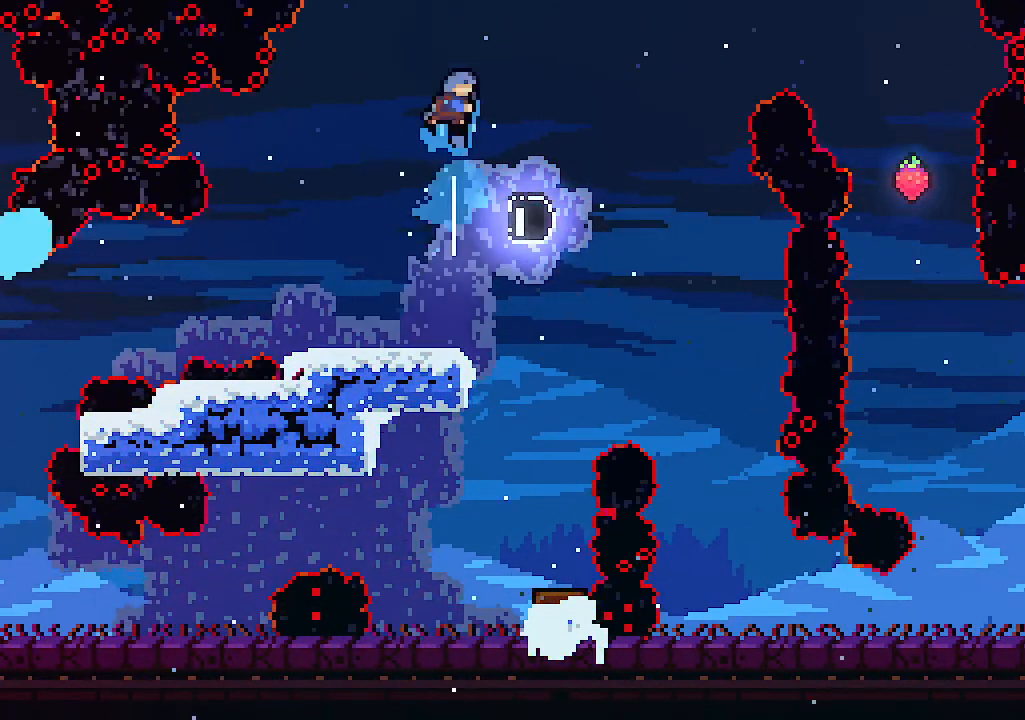
{"keys": [], "events": [[67, "up", "up"]]}
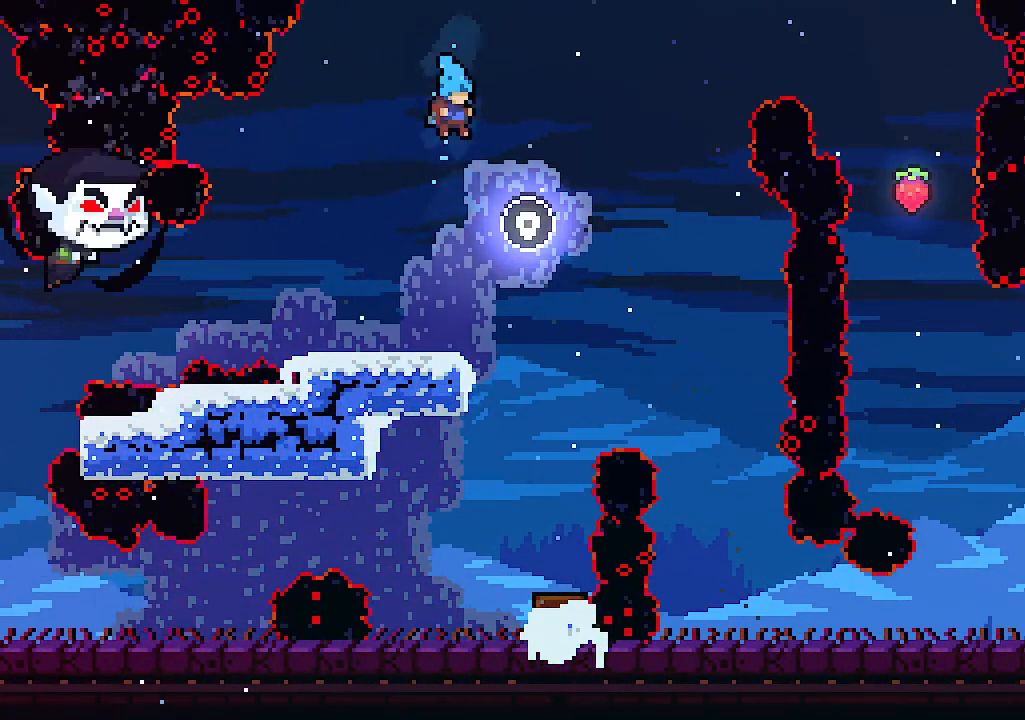
{"keys": ["c", "up", "z"], "events": [[300, "up", "down"], [334, "z", "down"], [434, "c", "down"]]}
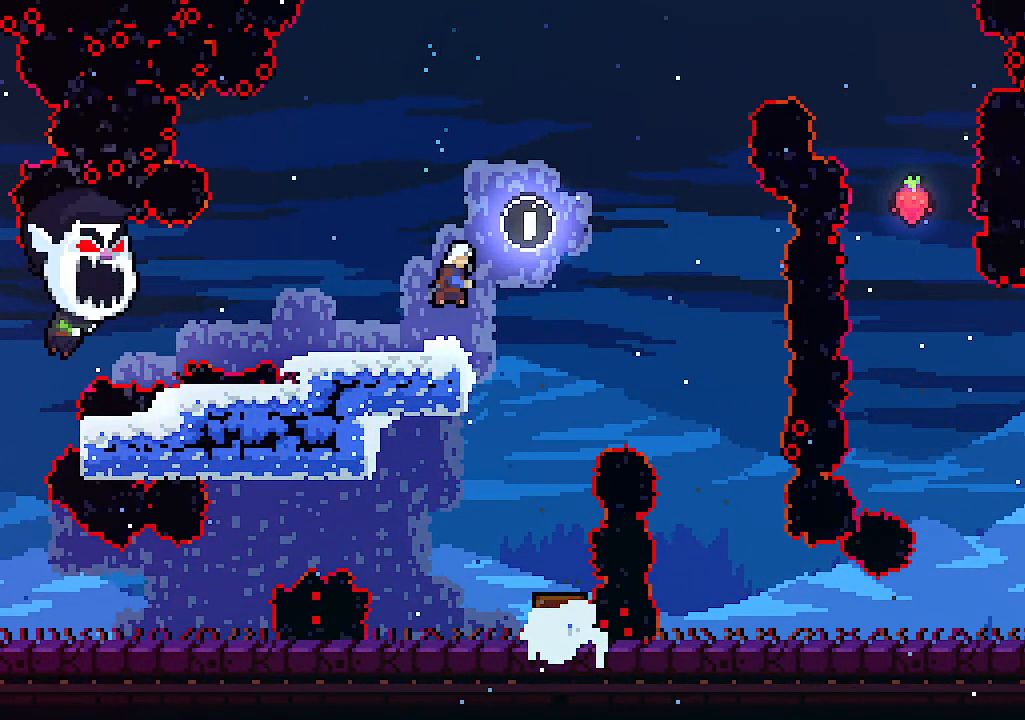
{"keys": [], "events": [[34, "z", "up"], [67, "c", "up"], [267, "up", "up"]]}
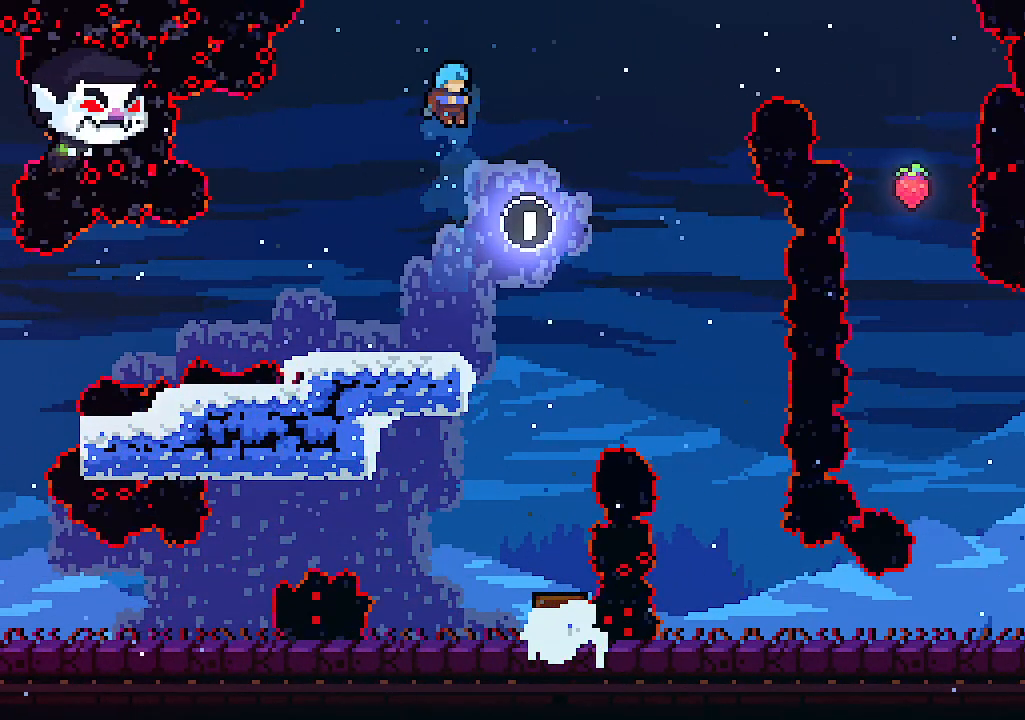
{"keys": ["up"], "events": [[334, "up", "down"], [367, "c", "down"], [500, "c", "up"]]}
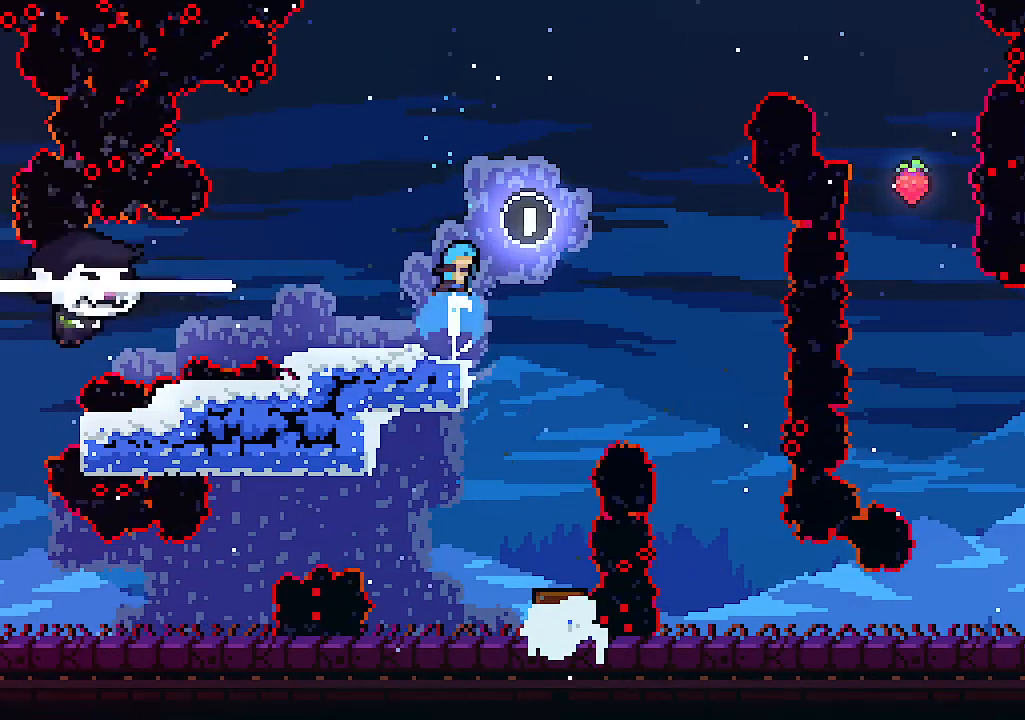
{"keys": [], "events": [[67, "up", "up"]]}
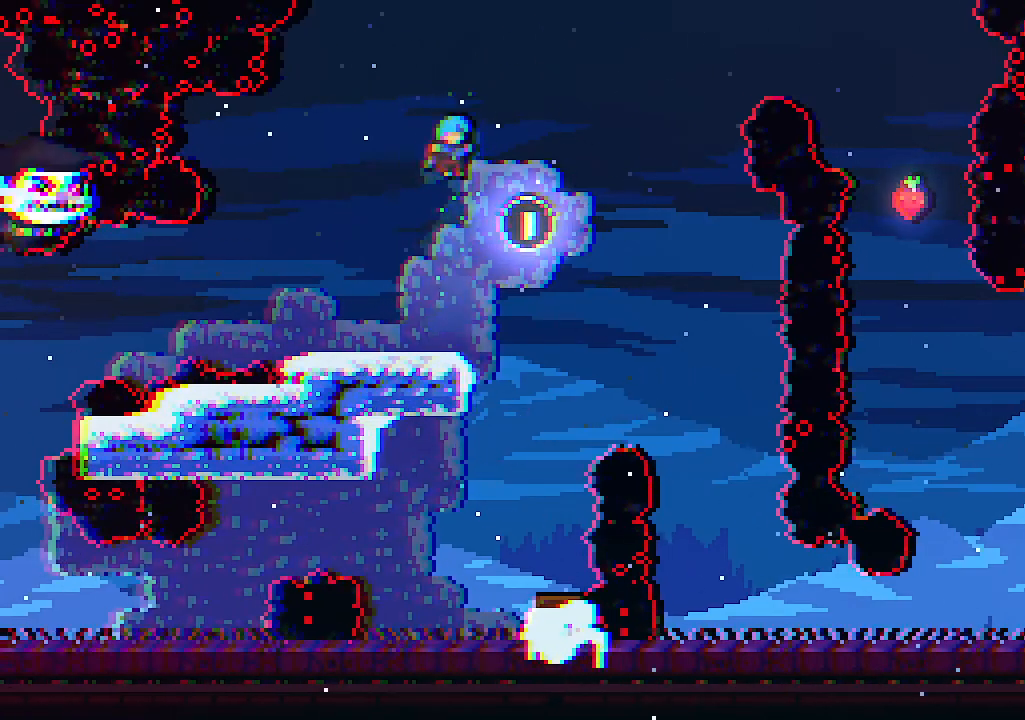
{"keys": ["up"], "events": [[200, "up", "down"], [267, "c", "down"], [500, "c", "up"]]}
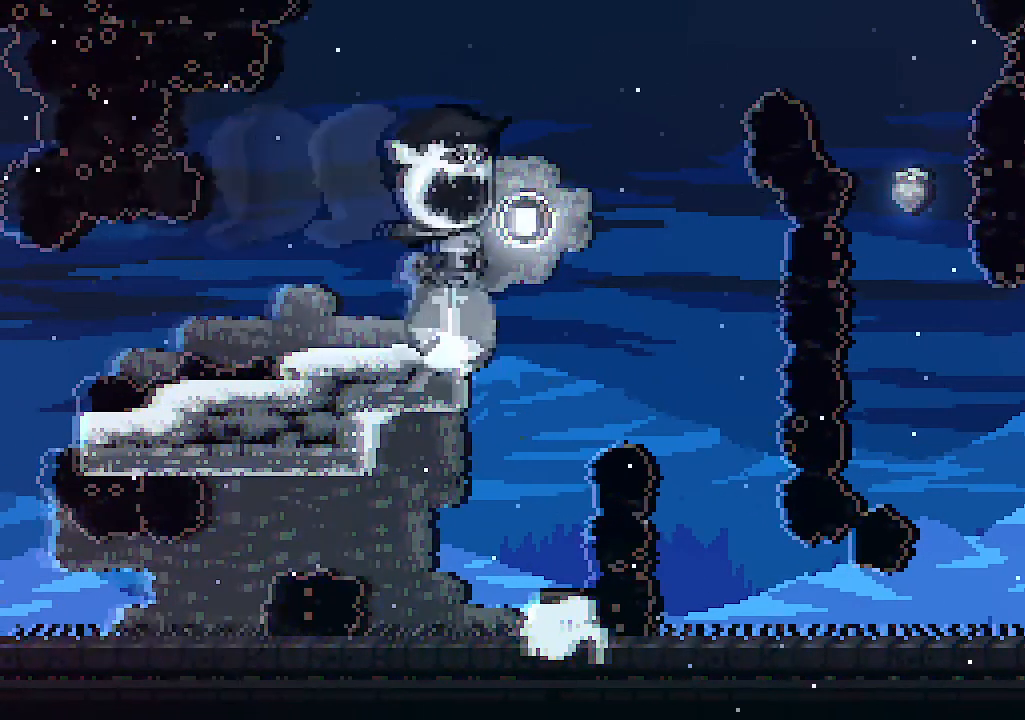
{"keys": [], "events": [[100, "up", "up"]]}
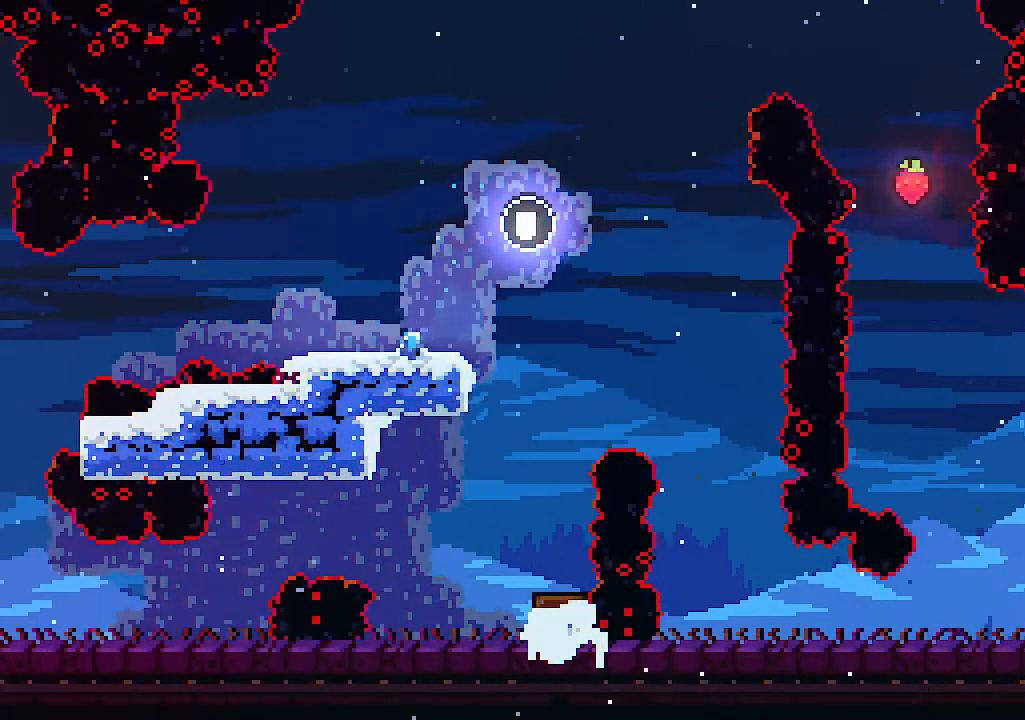
{"keys": [], "events": []}
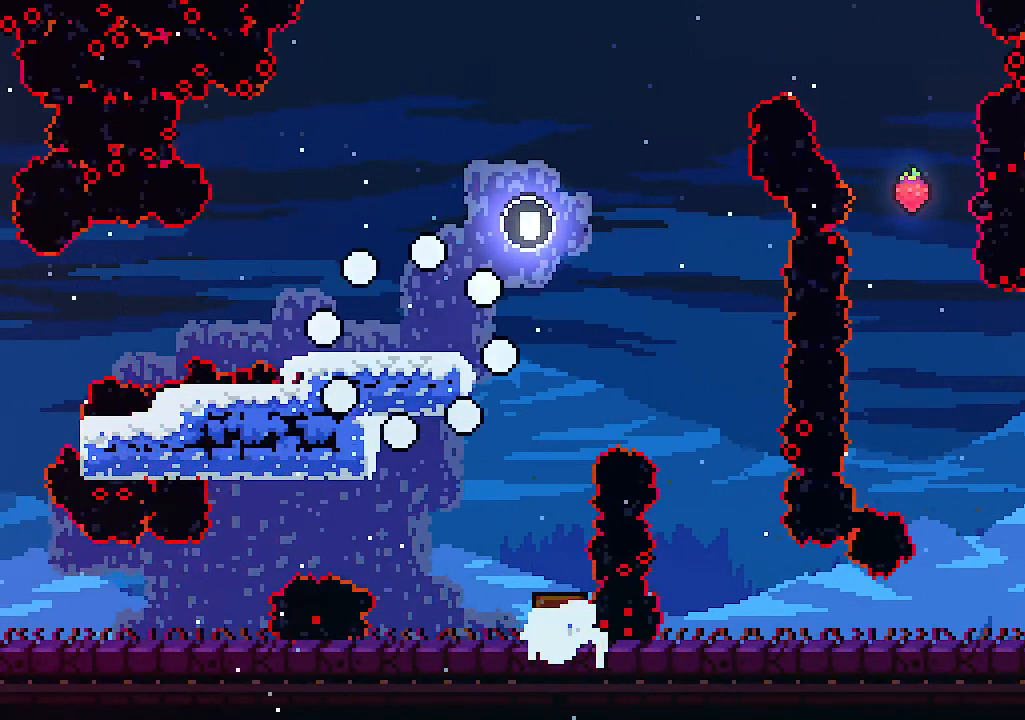
{"keys": [], "events": []}
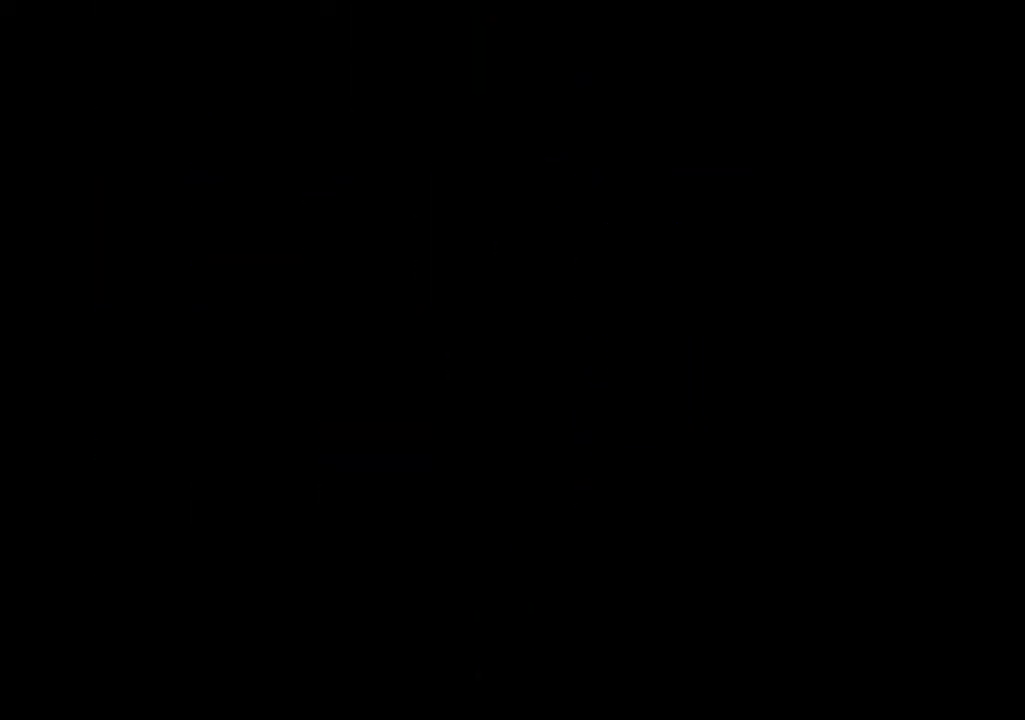
{"keys": ["right"], "events": [[400, "right", "down"]]}
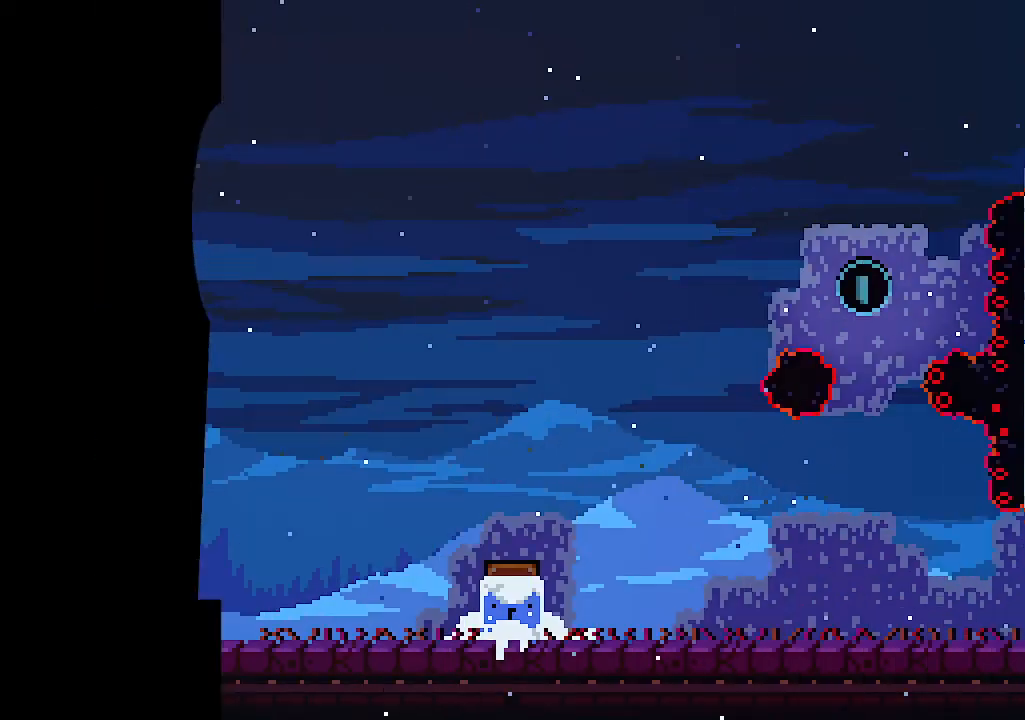
{"keys": ["right"], "events": [[234, "c", "down"], [434, "c", "up"]]}
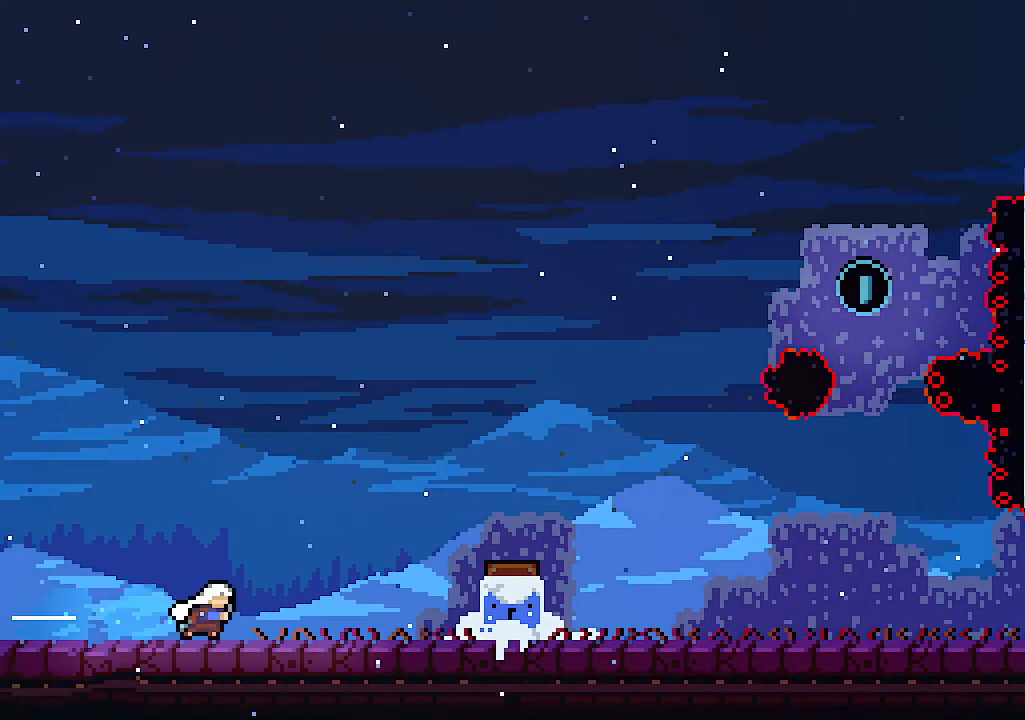
{"keys": ["right", "z"], "events": [[167, "z", "down"]]}
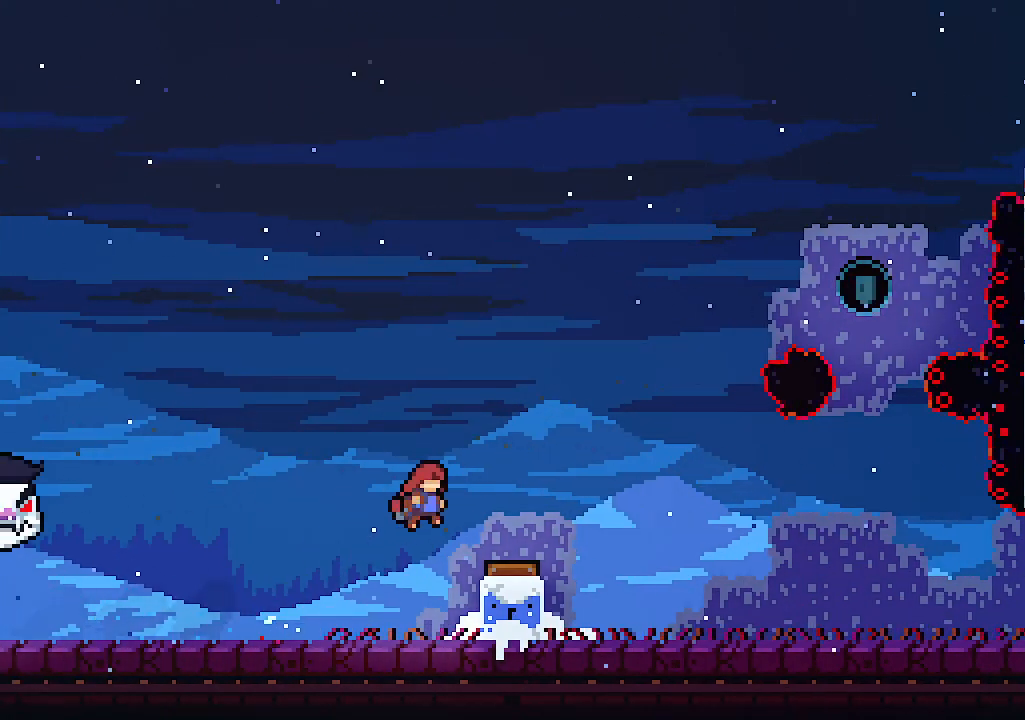
{"keys": ["right", "up"], "events": [[134, "z", "up"], [234, "up", "down"]]}
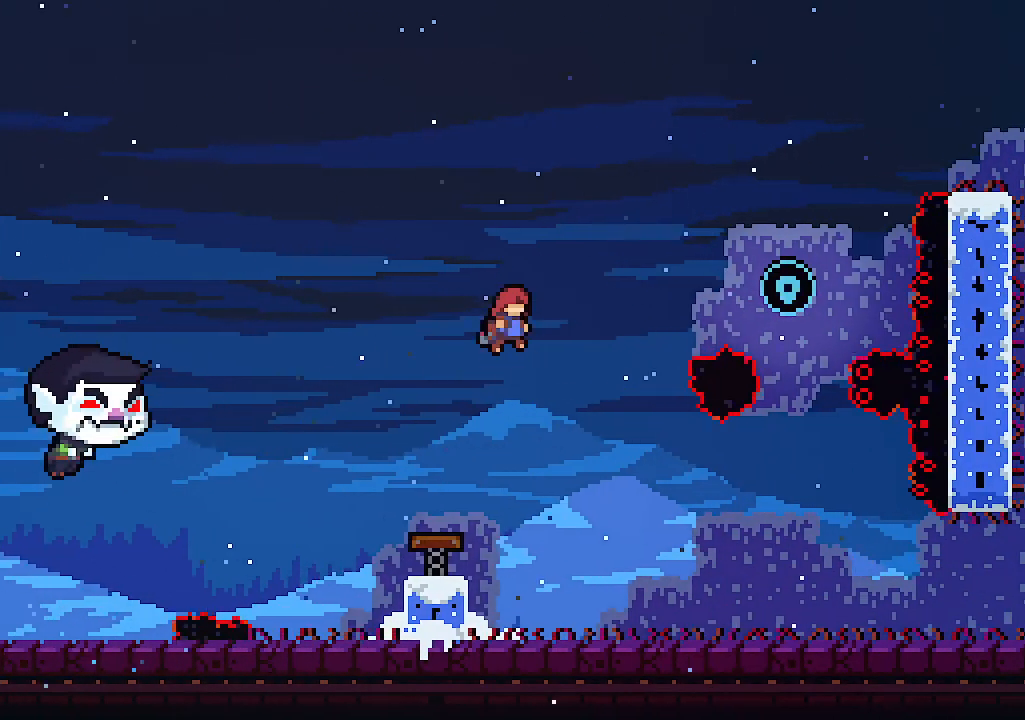
{"keys": ["right", "up"], "events": [[67, "c", "down"], [234, "c", "up"]]}
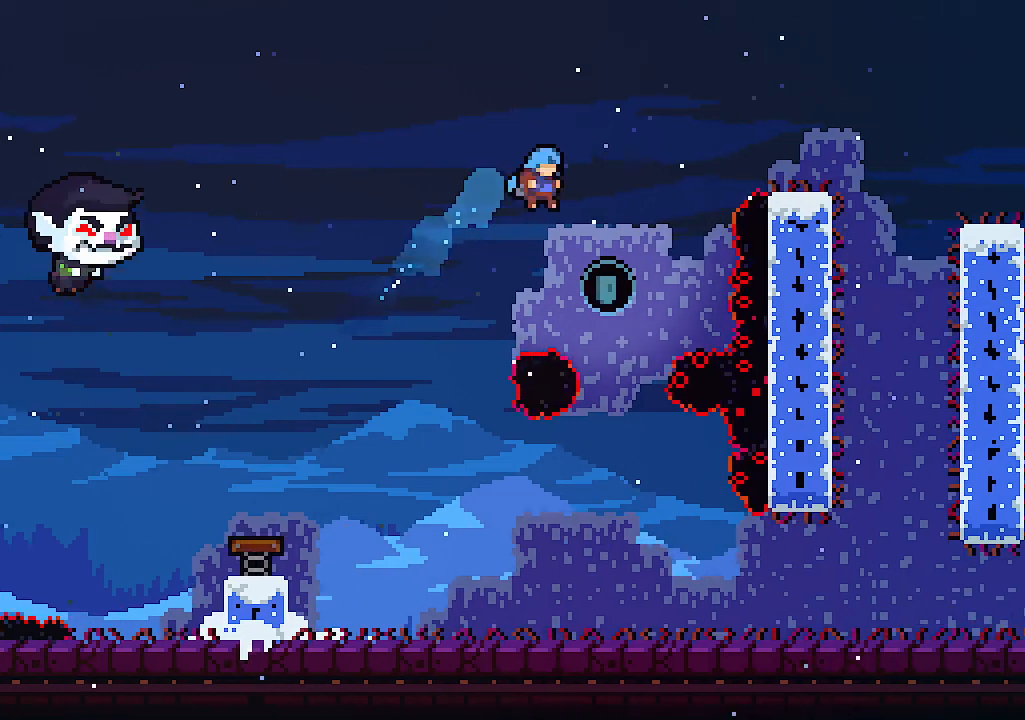
{"keys": [], "events": [[34, "up", "up"], [134, "right", "up"]]}
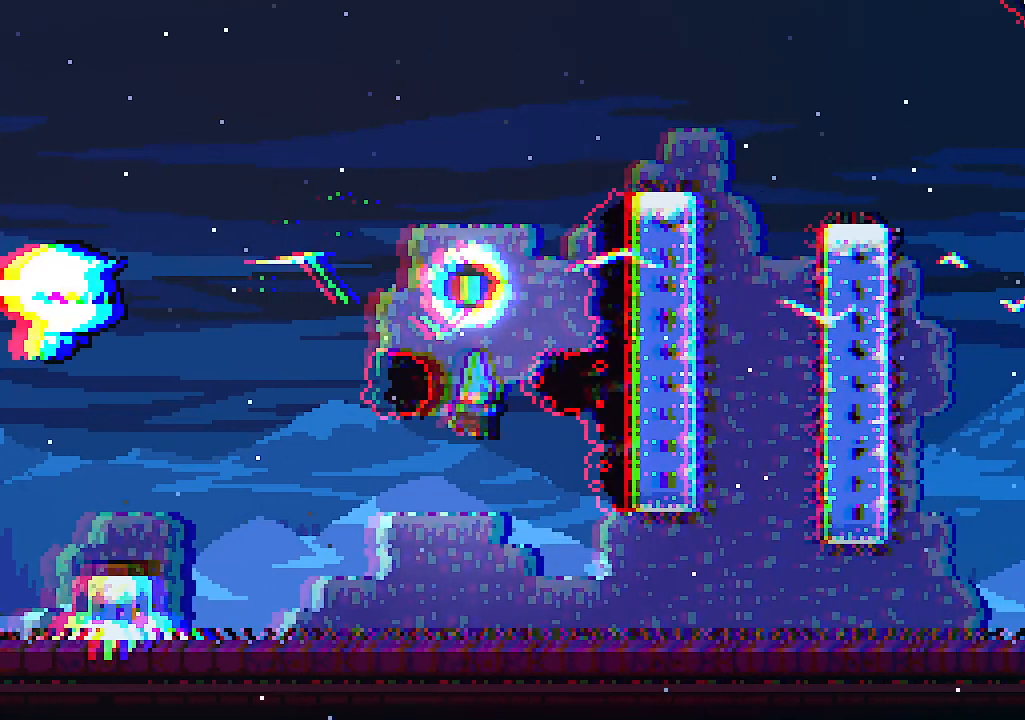
{"keys": ["c", "right"], "events": [[234, "right", "down"], [367, "c", "down"]]}
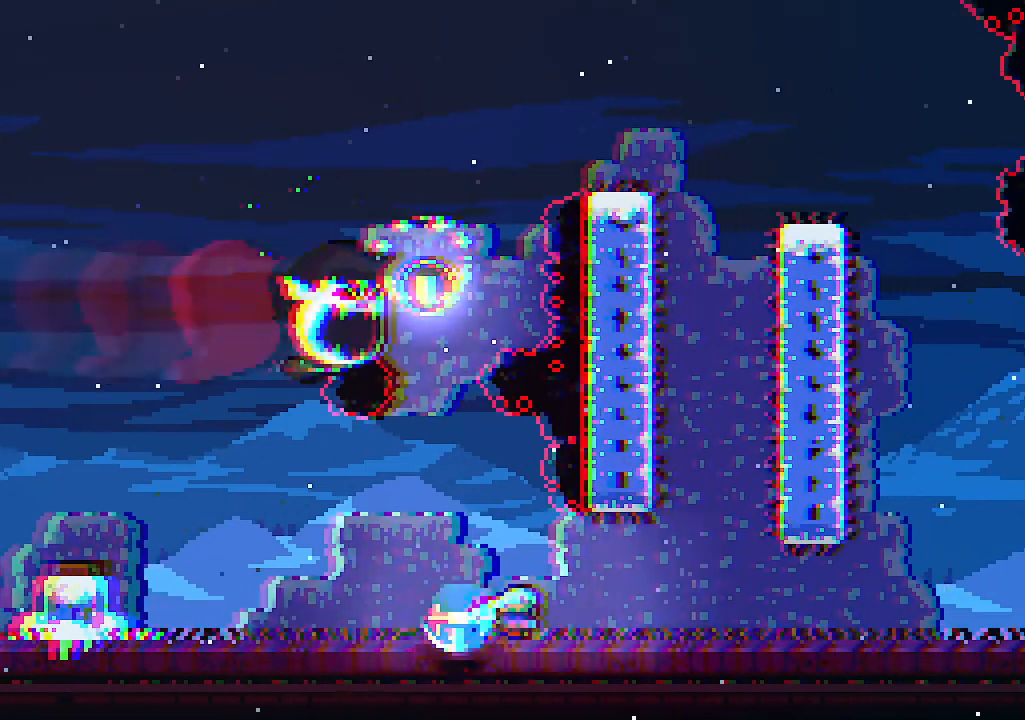
{"keys": ["right"], "events": [[67, "c", "up"]]}
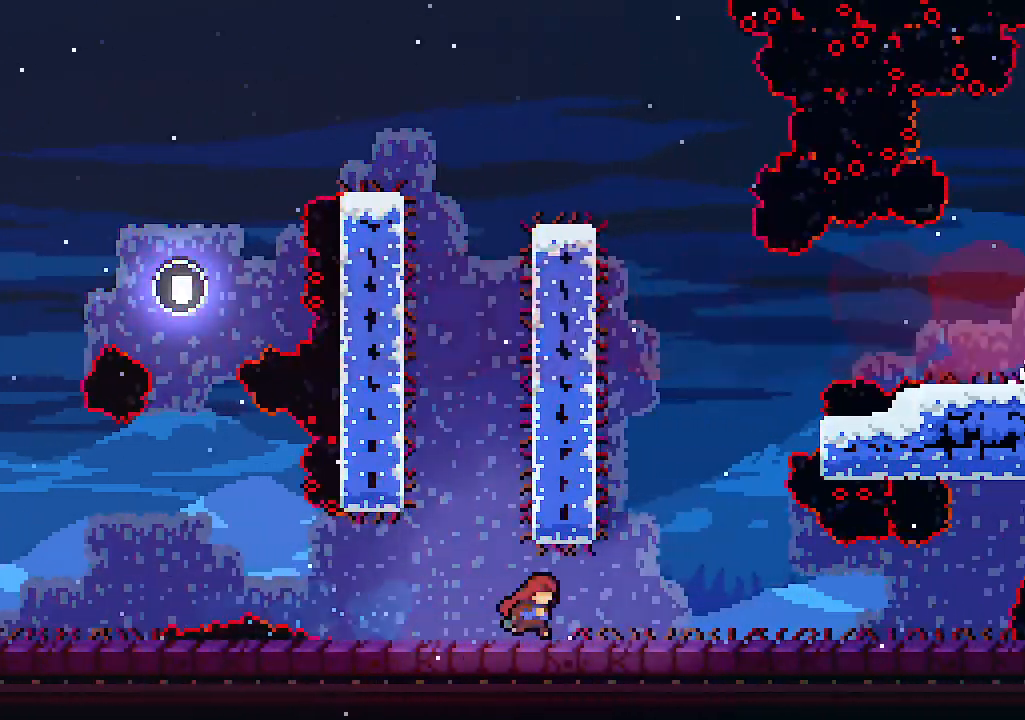
{"keys": ["left", "z"], "events": [[234, "z", "down"], [267, "left", "down"], [267, "right", "up"]]}
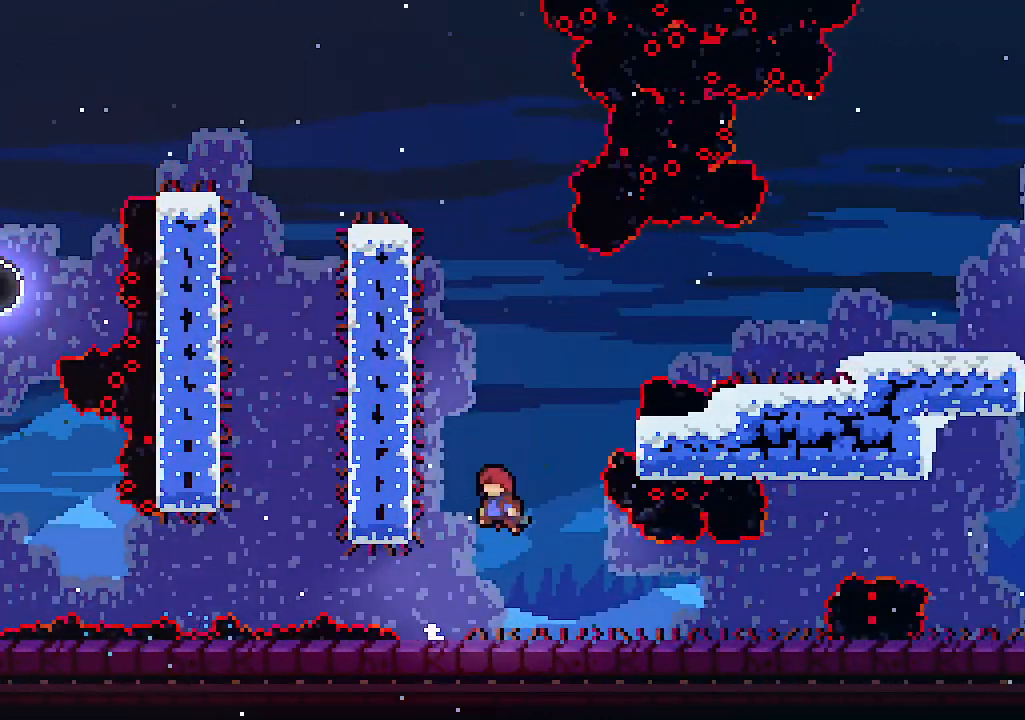
{"keys": ["left", "z"], "events": [[267, "z", "up"], [334, "z", "down"]]}
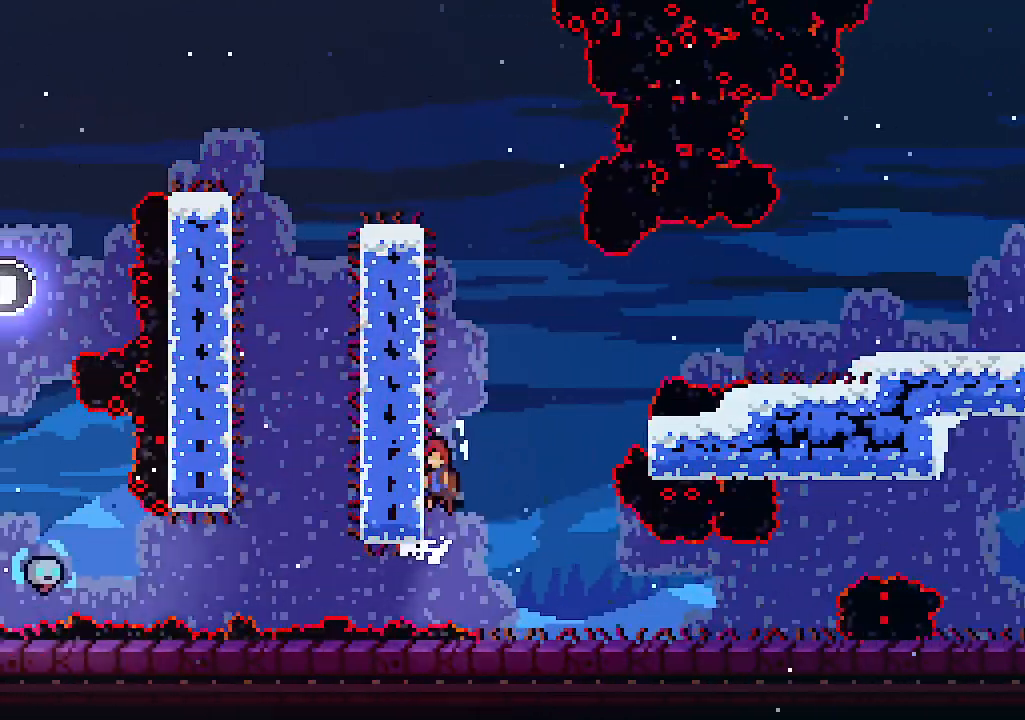
{"keys": ["right", "z"], "events": [[167, "z", "up"], [234, "right", "down"], [234, "z", "down"], [334, "left", "up"]]}
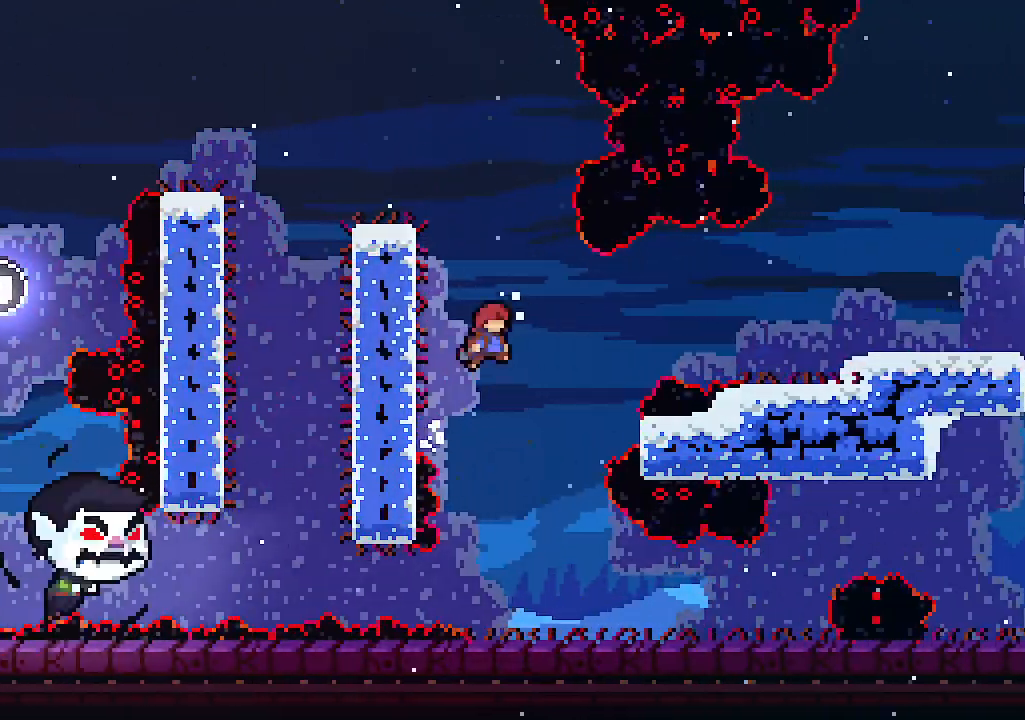
{"keys": ["right"], "events": [[134, "z", "up"], [167, "c", "down"], [300, "c", "up"]]}
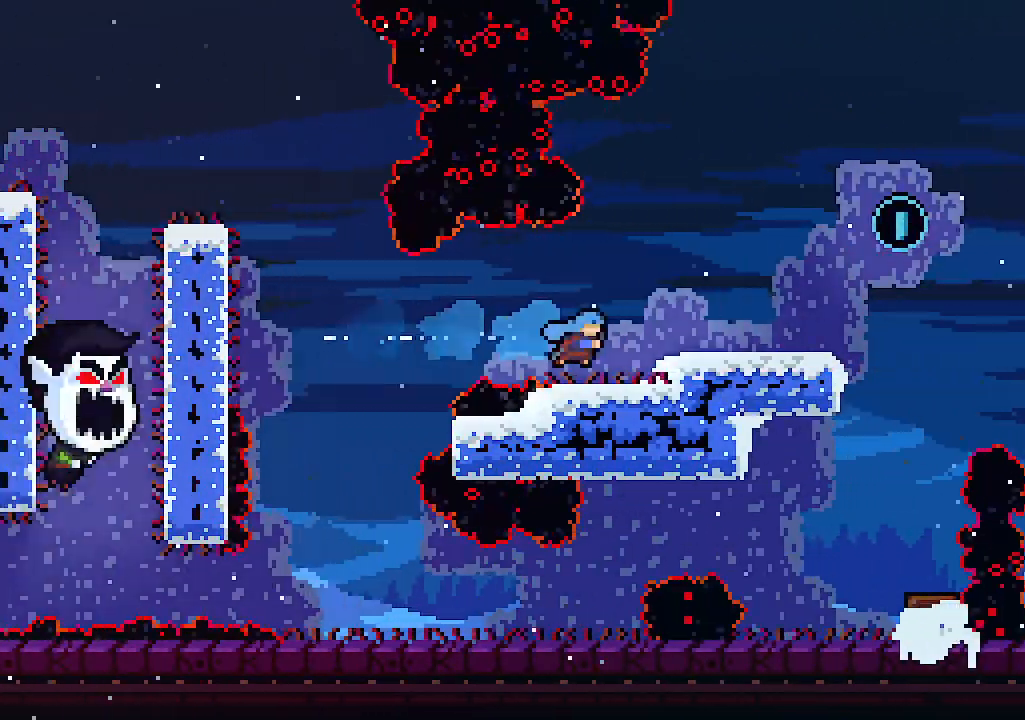
{"keys": ["right", "z"], "events": [[100, "z", "down"], [167, "z", "up"], [500, "z", "down"]]}
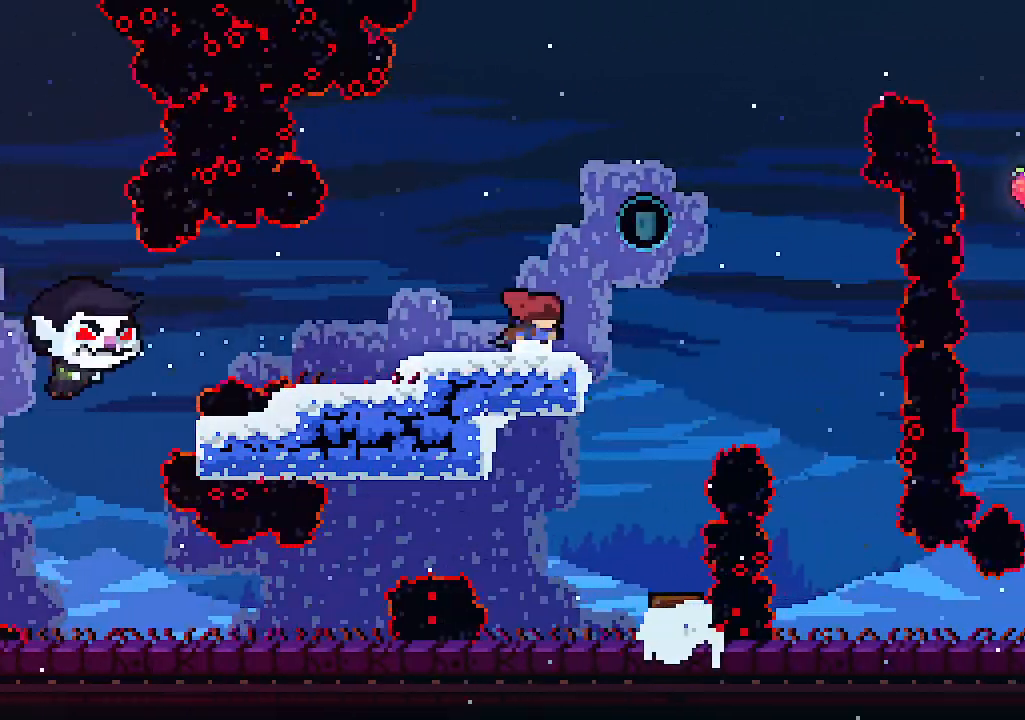
{"keys": ["left"], "events": [[134, "left", "down"], [134, "right", "up"], [334, "z", "up"]]}